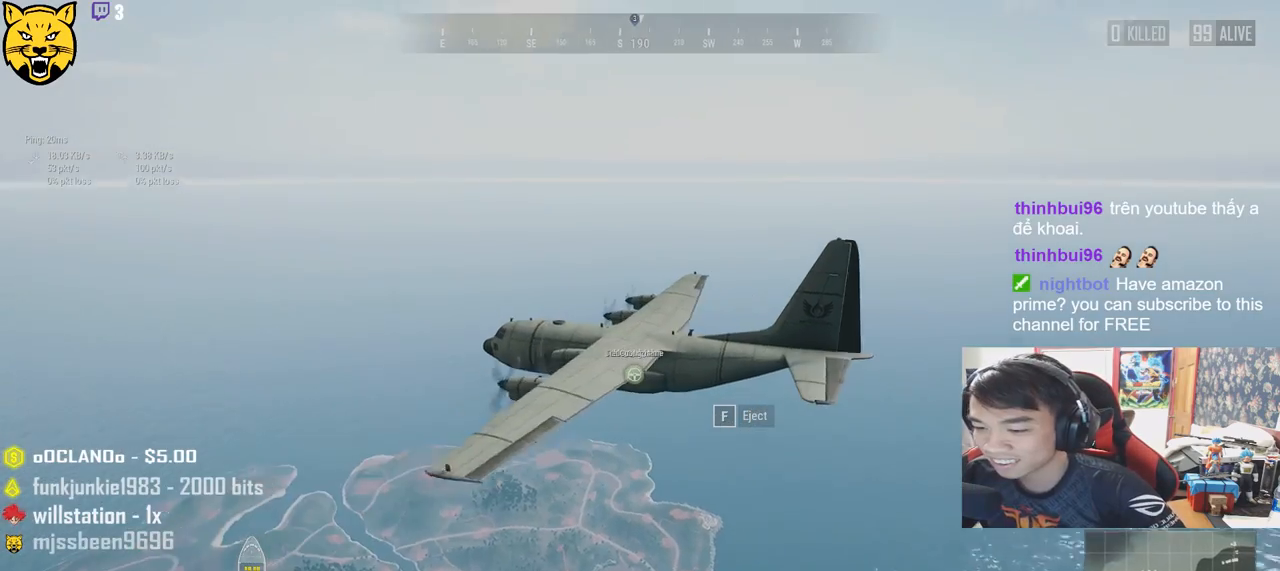
Gameplay with keyboard and mouse; each line is a JSON object with the keys and mouse buttons held at the frame after it. "events" lists presses ("down") and releases ("up") of "a", "c", "ctrl", "d", "e", "f", "q", "r", "s", "shift", "space", "tab", "v", "w", "x", "z", "mouse_left", "mouse_wheel", "mouse_right" and "mouse_mb4" between this image and that frame as [ms after this image, input, new state], when the widget could be followed in between. "mouse_left", "mouse_wheel", "mouse_right", "mouse_mb4" = the "left", "wheel", "right", "mb4" buttons of the "mouse" list. No other keys are recorded. "wheel" means that the mouse wheel is clicked or scrolled. Mouse movement is not recorded.
{"keys": ["w"], "mouse": [], "events": [[416, "w", "down"]]}
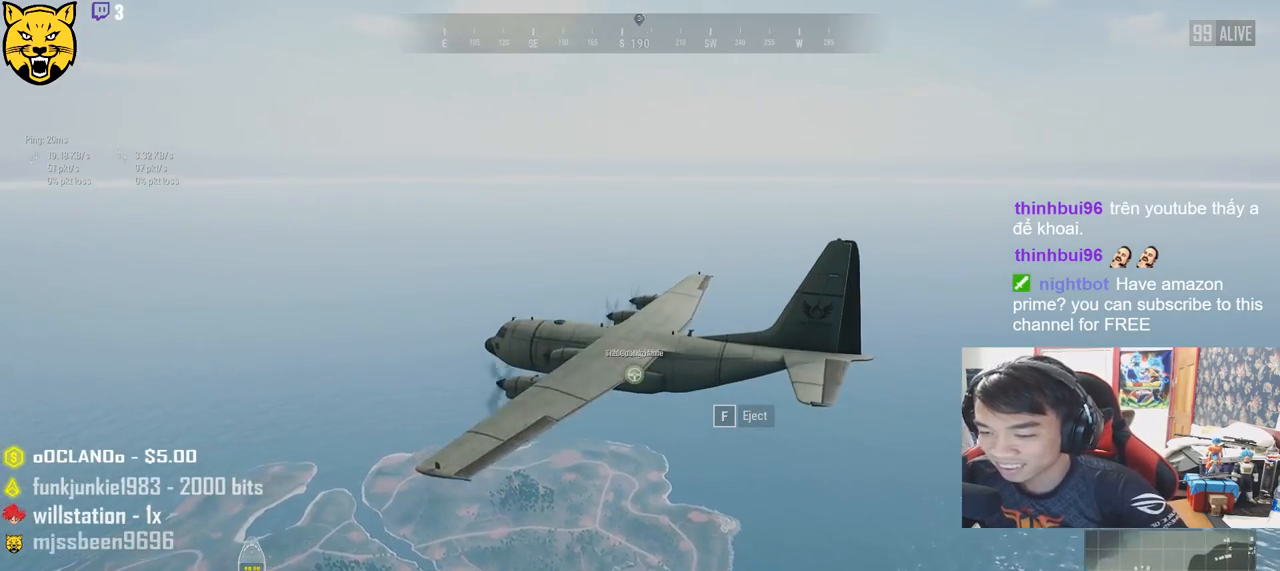
{"keys": ["w"], "mouse": [], "events": []}
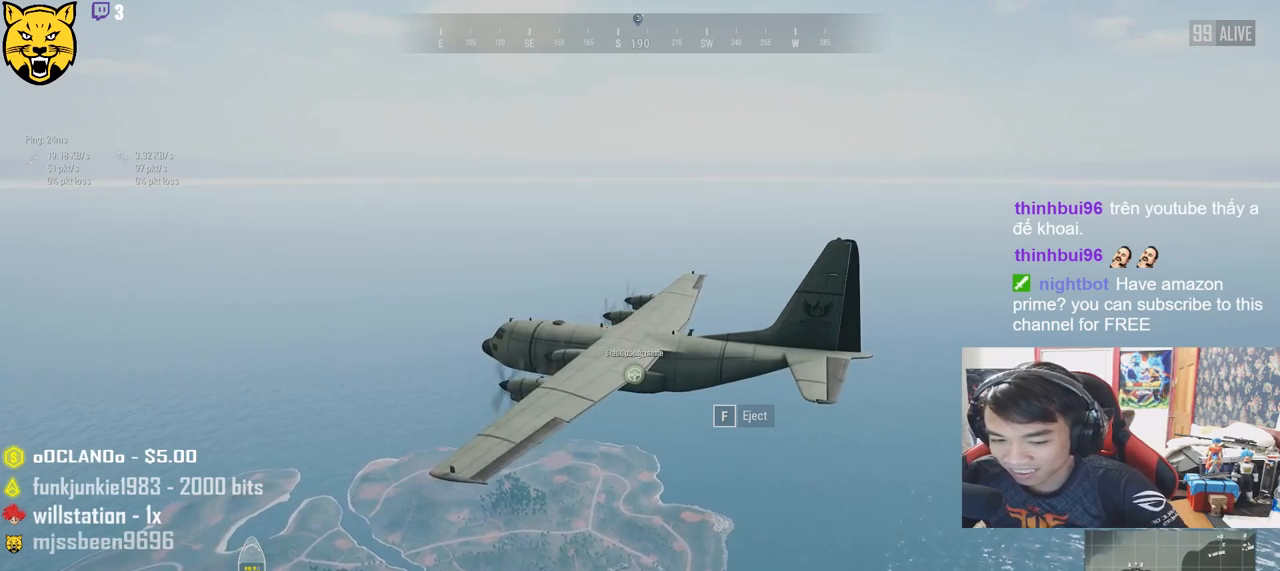
{"keys": ["w"], "mouse": [], "events": []}
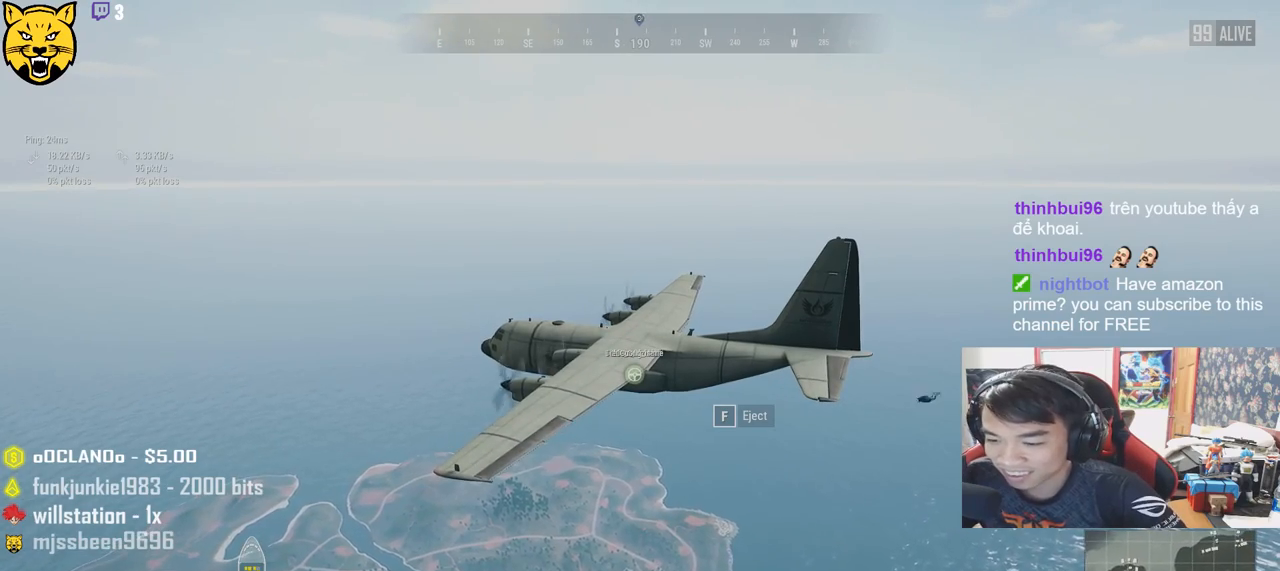
{"keys": ["w"], "mouse": [], "events": []}
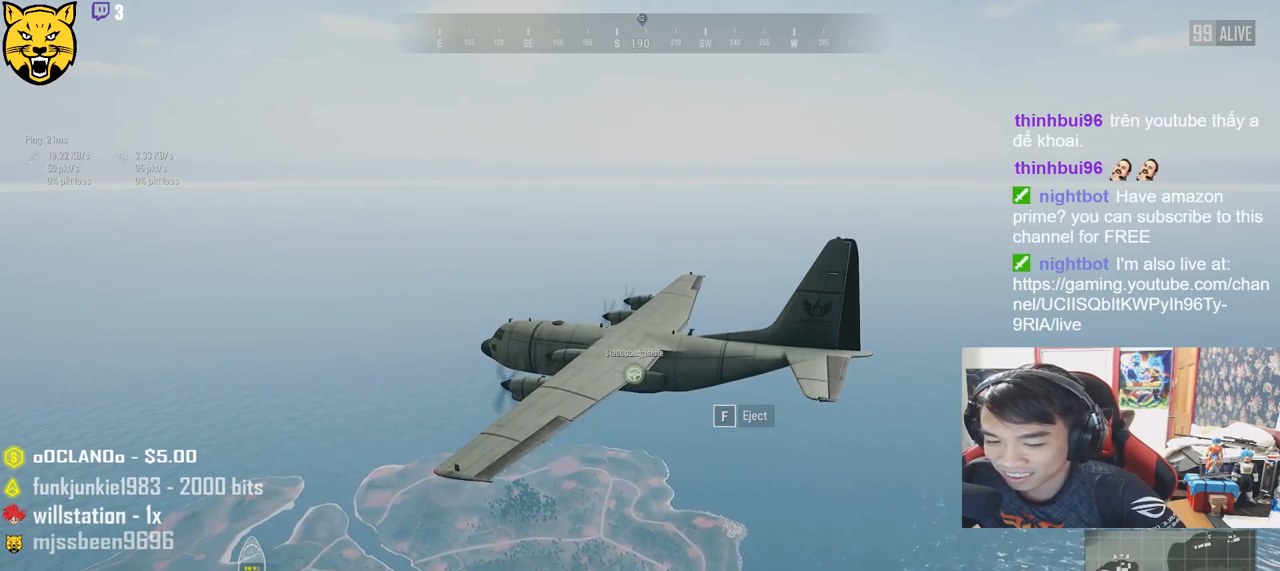
{"keys": ["w"], "mouse": [], "events": [[183, "f", "down"], [316, "f", "up"]]}
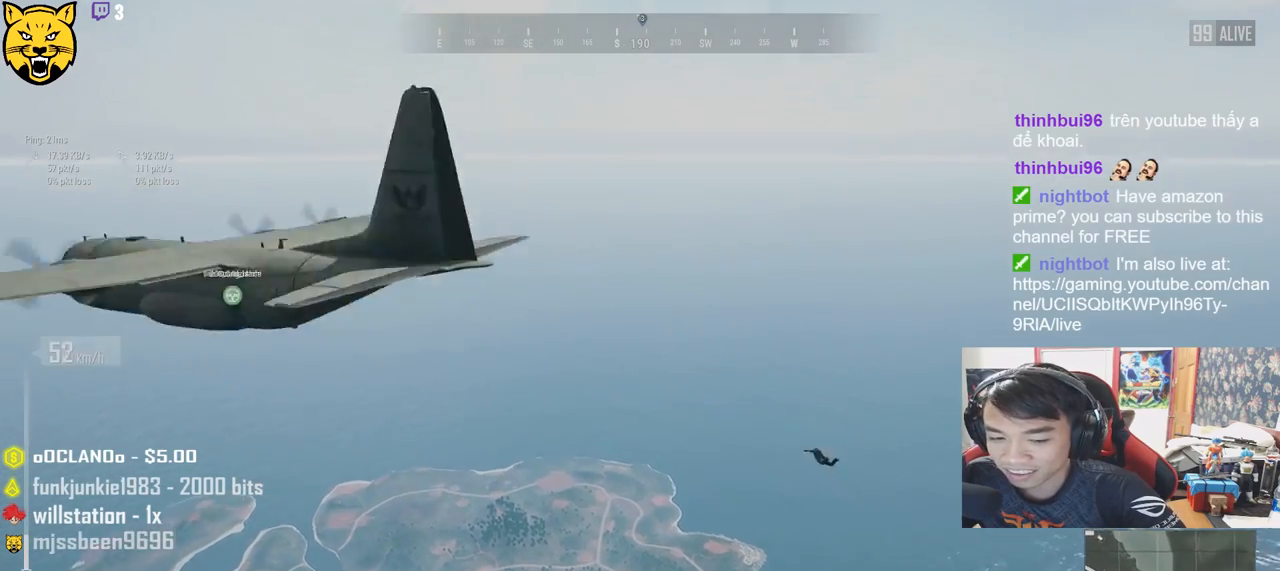
{"keys": ["w"], "mouse": [], "events": []}
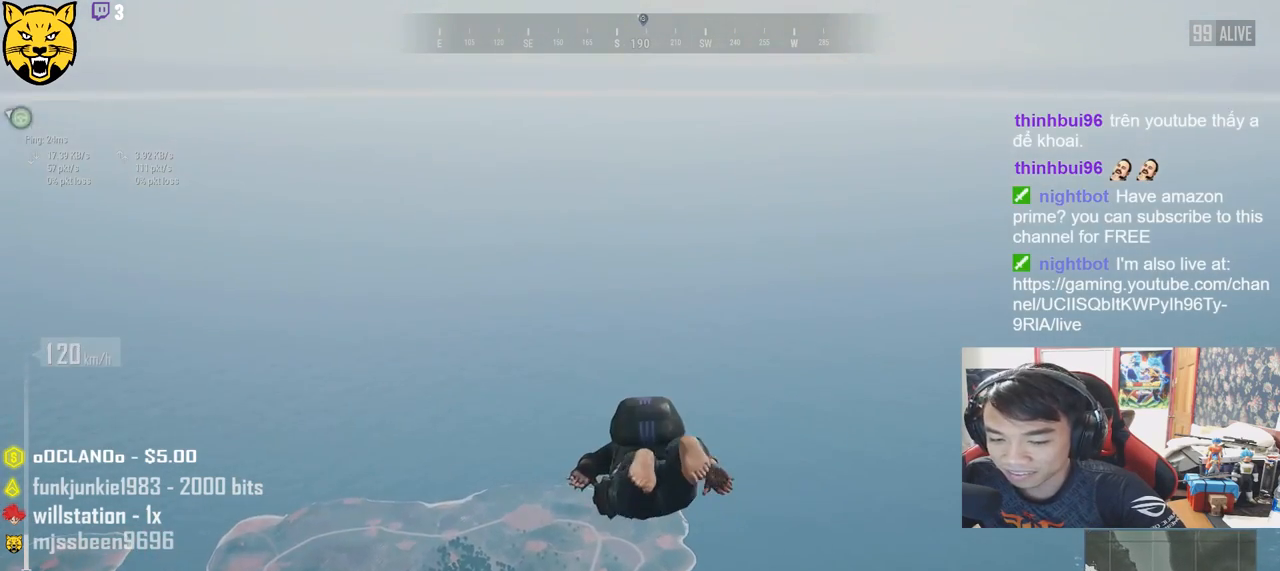
{"keys": ["w"], "mouse": [], "events": []}
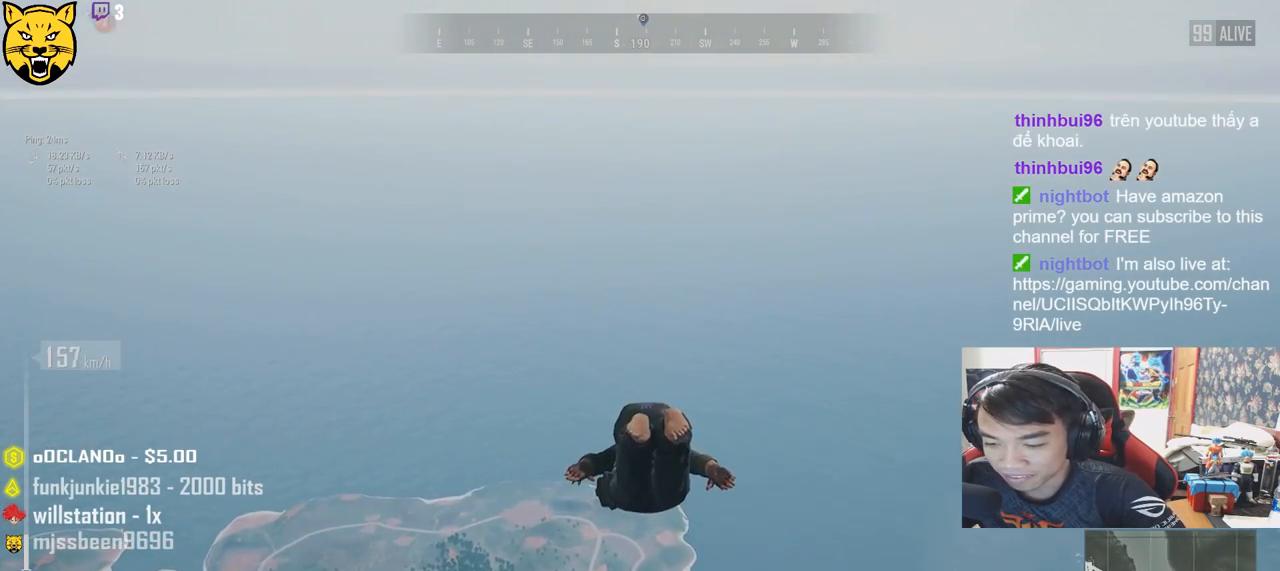
{"keys": ["w"], "mouse": [], "events": []}
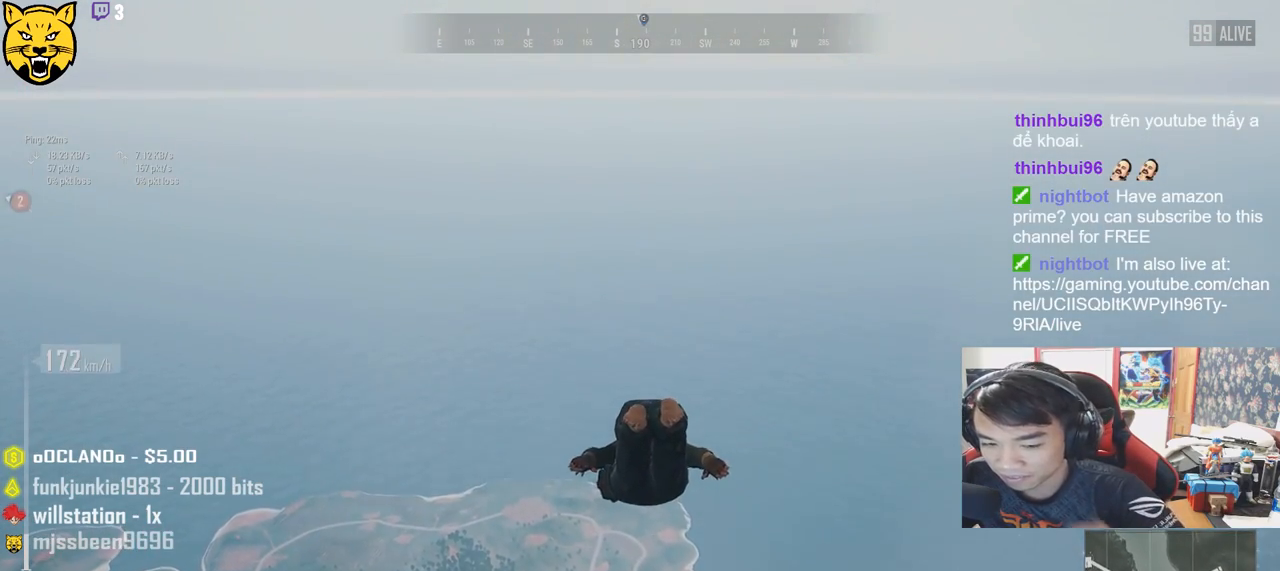
{"keys": ["w"], "mouse": [], "events": []}
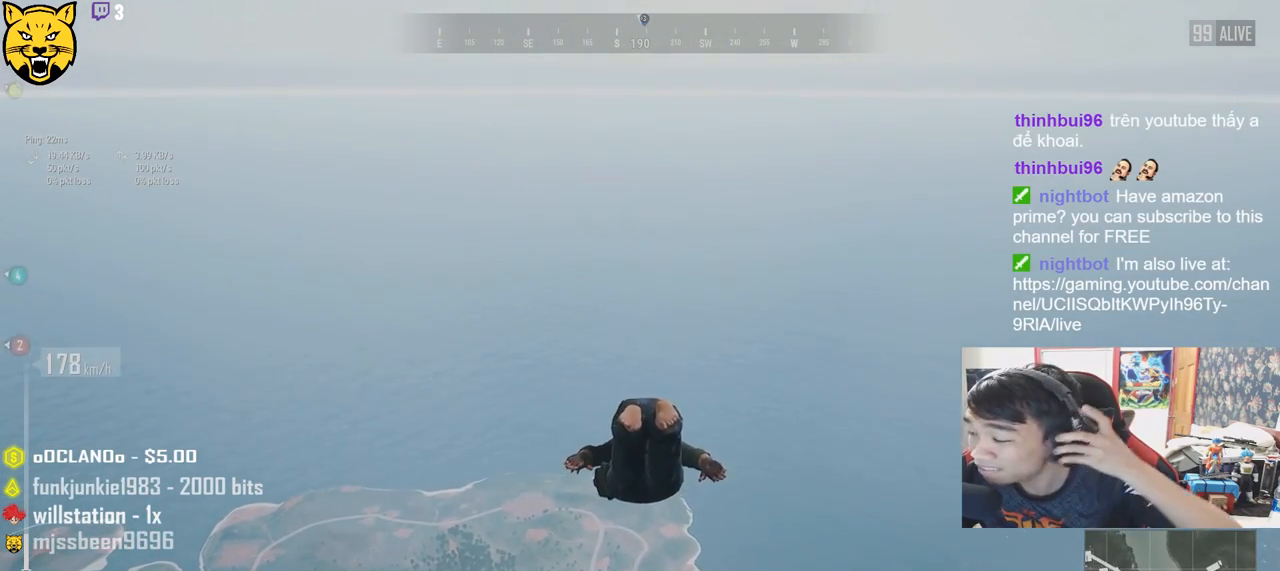
{"keys": ["w"], "mouse": [], "events": []}
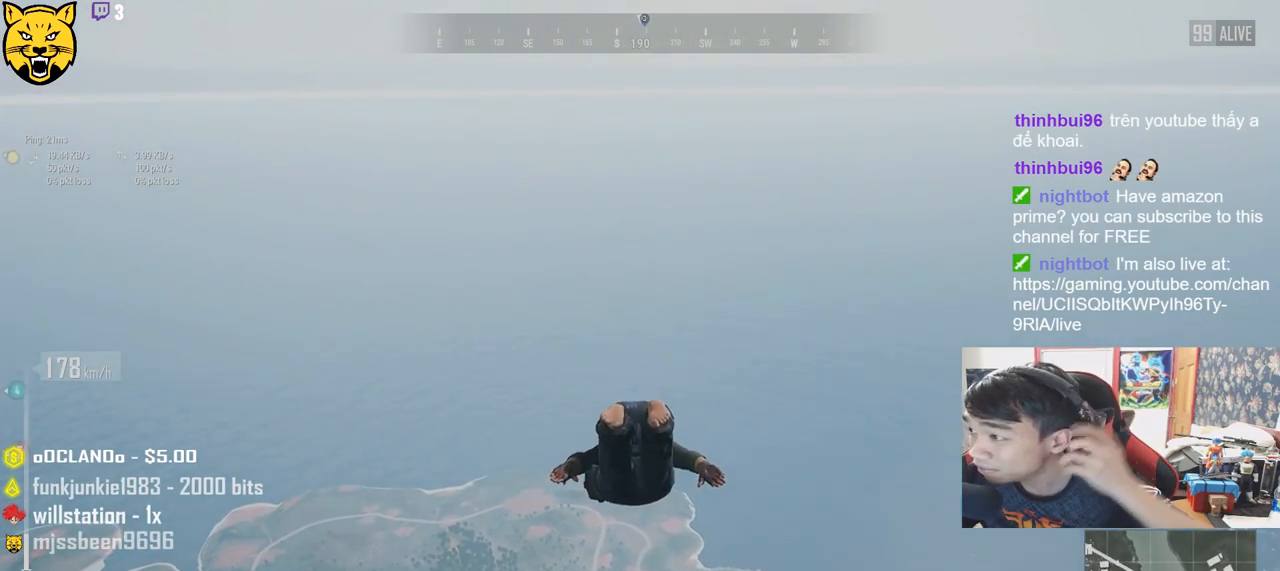
{"keys": ["w"], "mouse": [], "events": []}
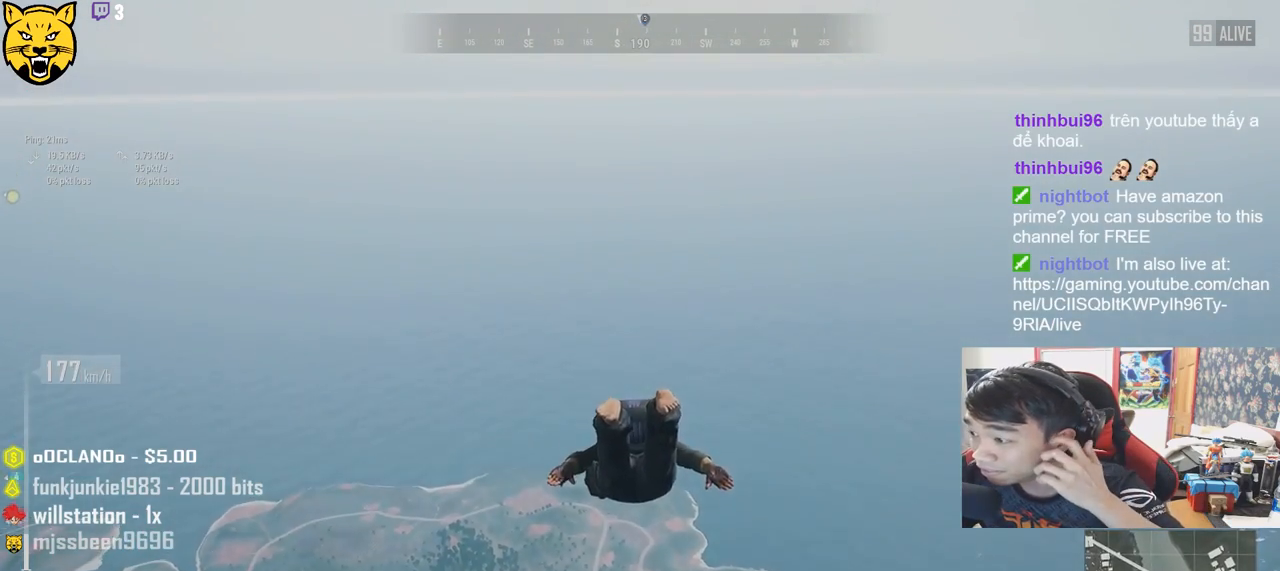
{"keys": ["w"], "mouse": [], "events": []}
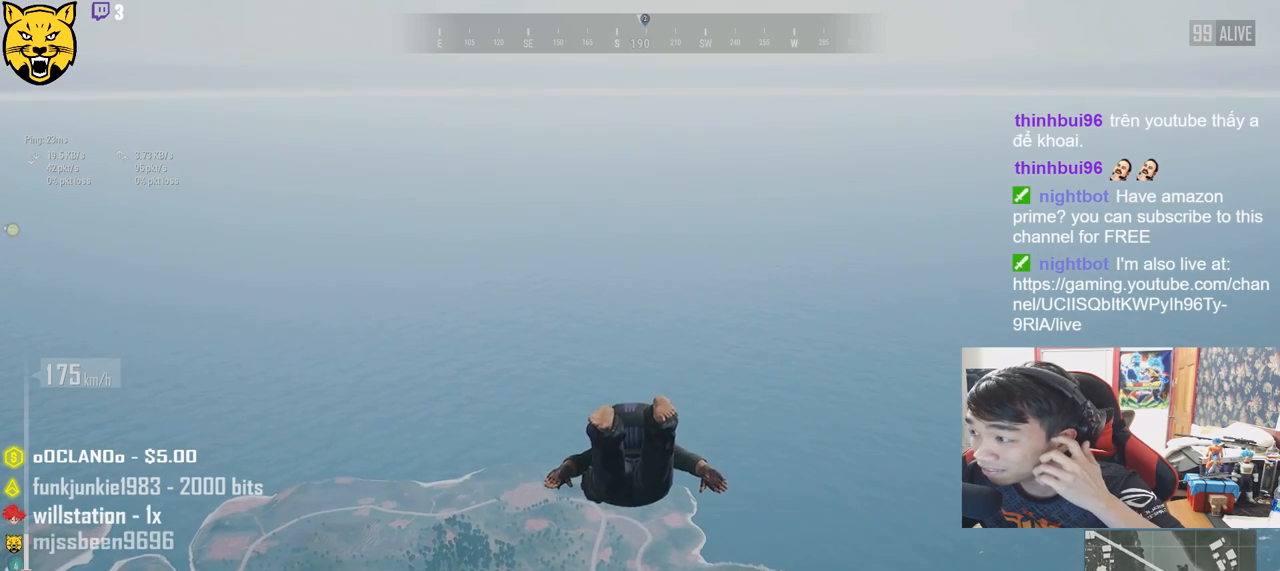
{"keys": ["w"], "mouse": [], "events": []}
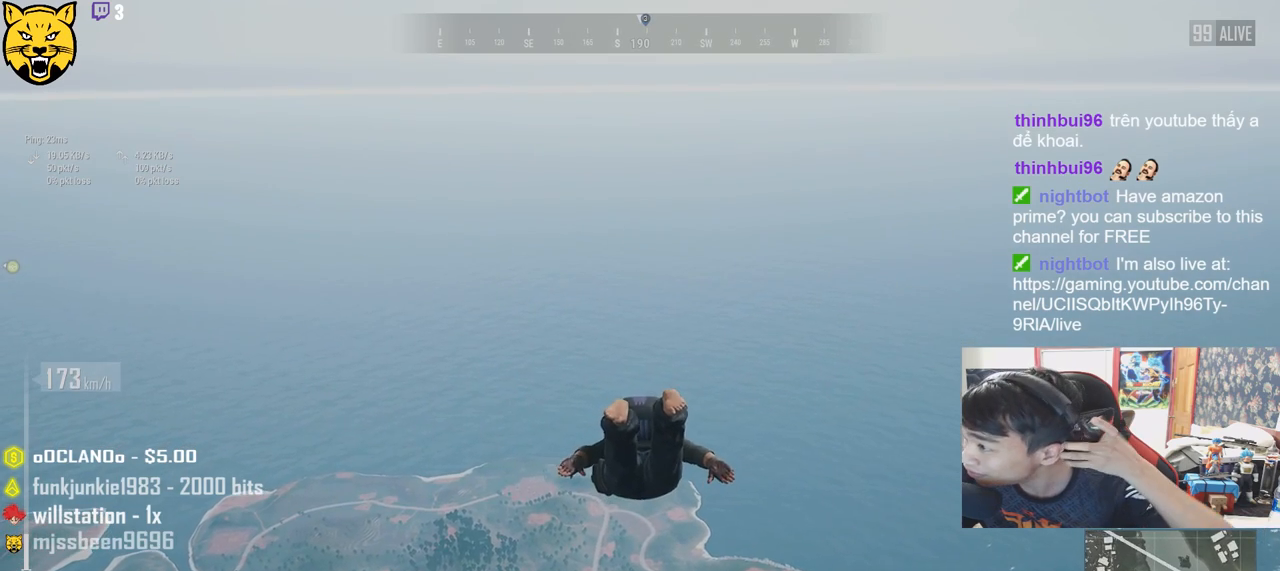
{"keys": ["w"], "mouse": [], "events": []}
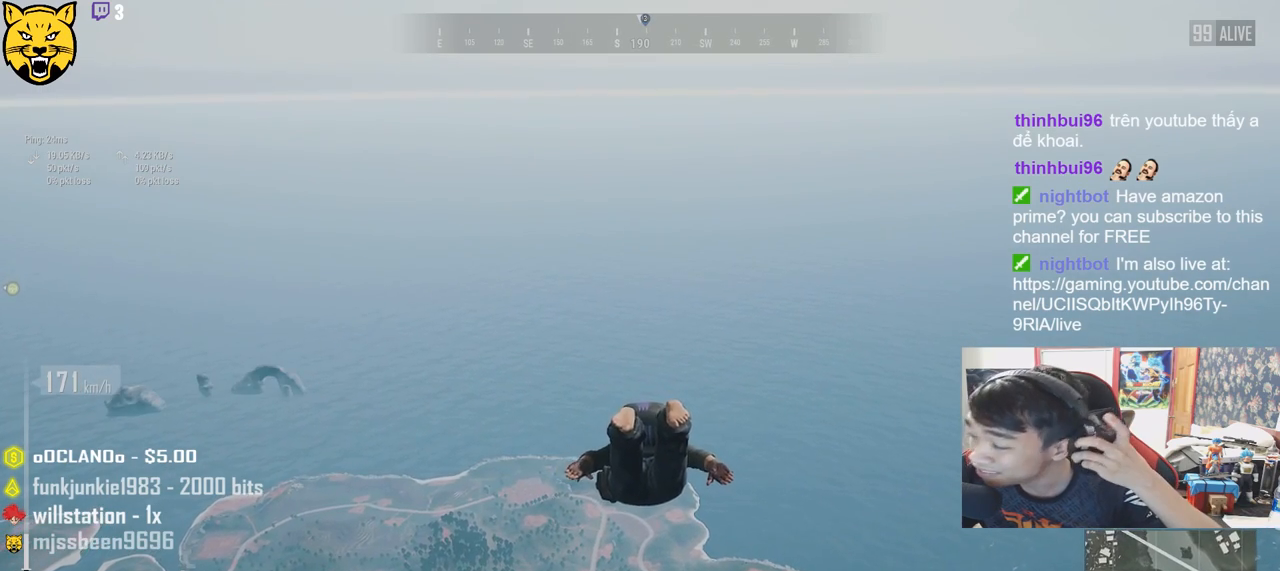
{"keys": ["w"], "mouse": [], "events": []}
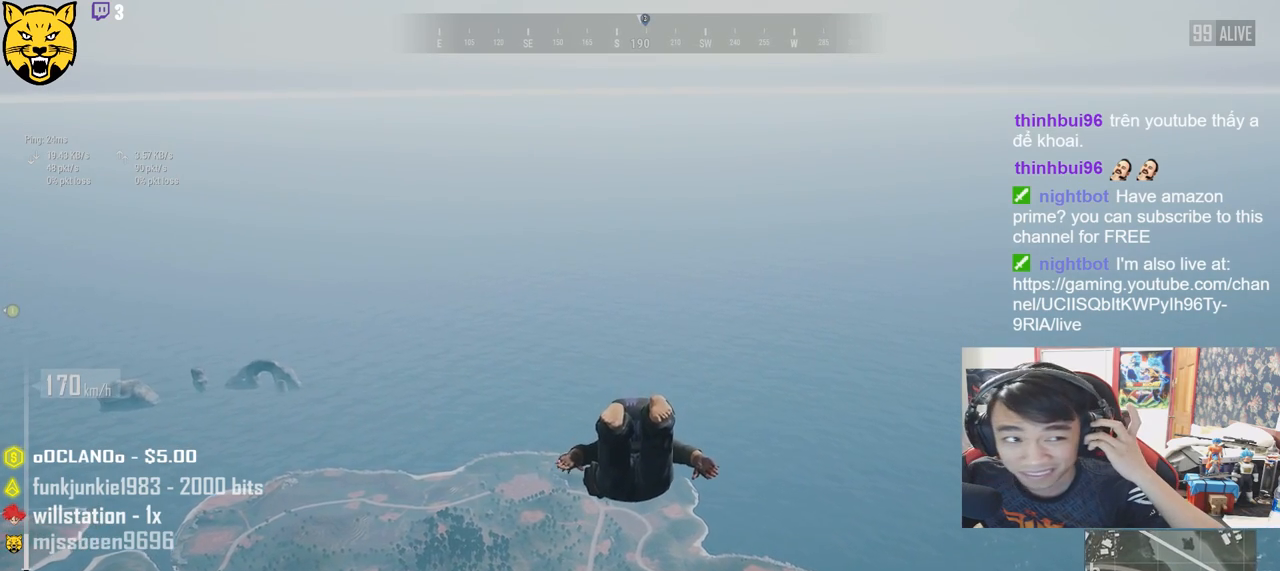
{"keys": ["w"], "mouse": [], "events": []}
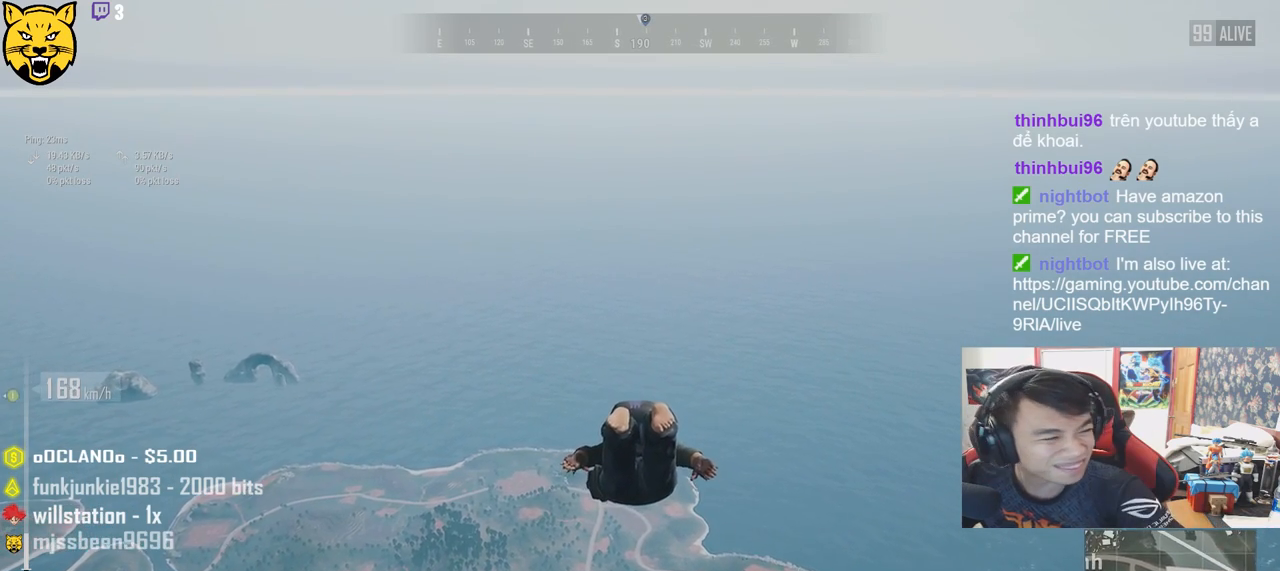
{"keys": ["w"], "mouse": [], "events": []}
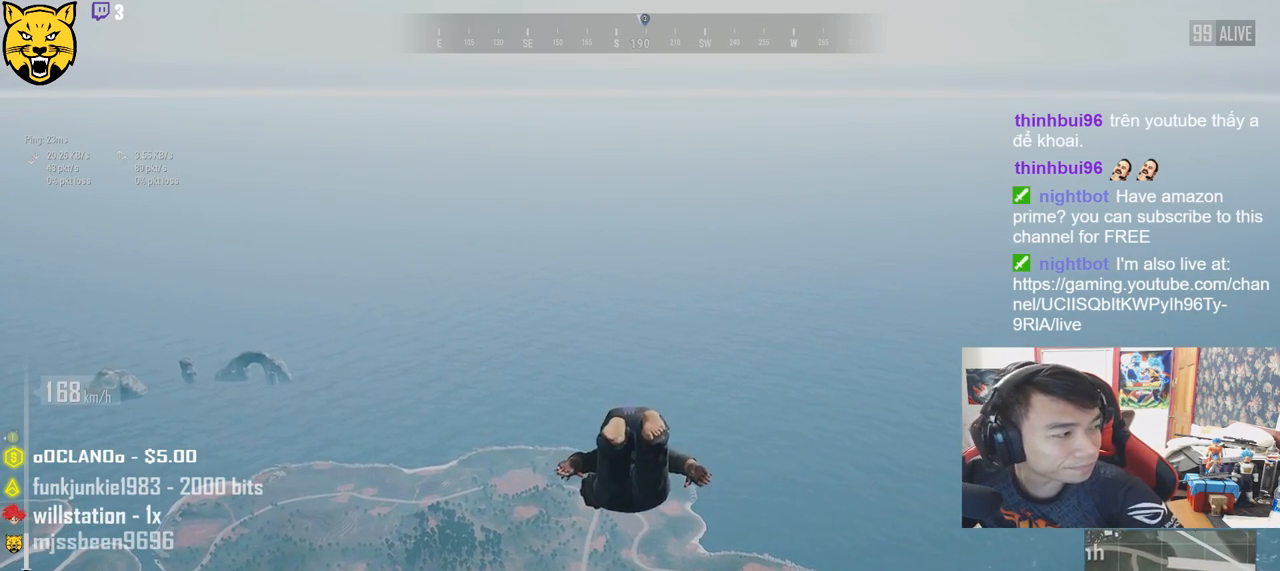
{"keys": ["w"], "mouse": [], "events": []}
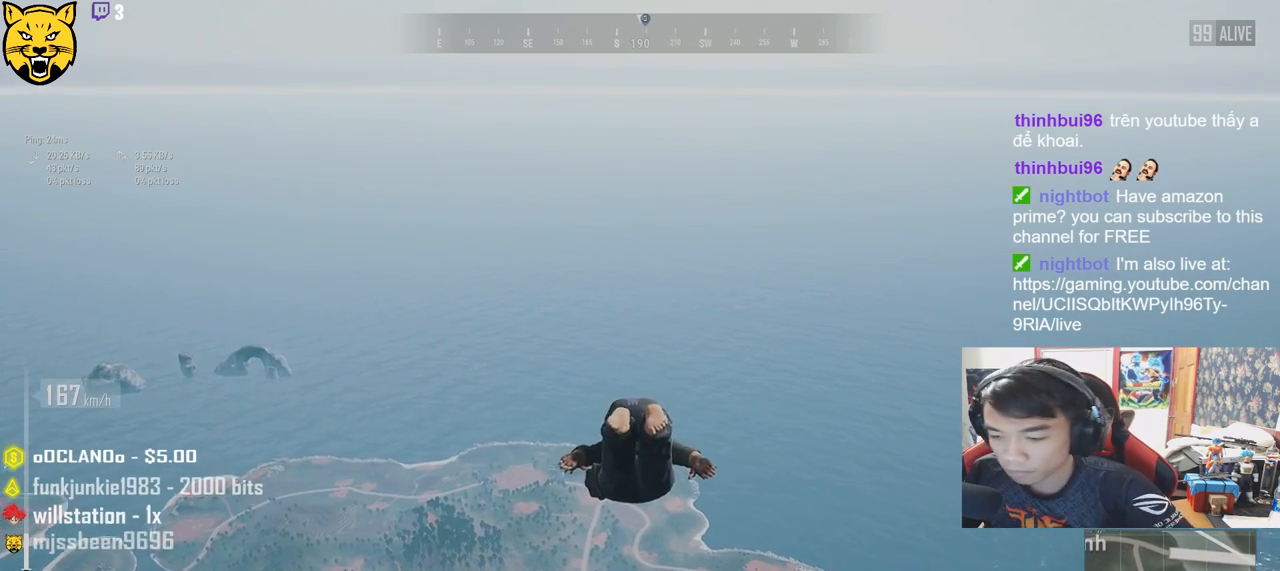
{"keys": ["w"], "mouse": [], "events": []}
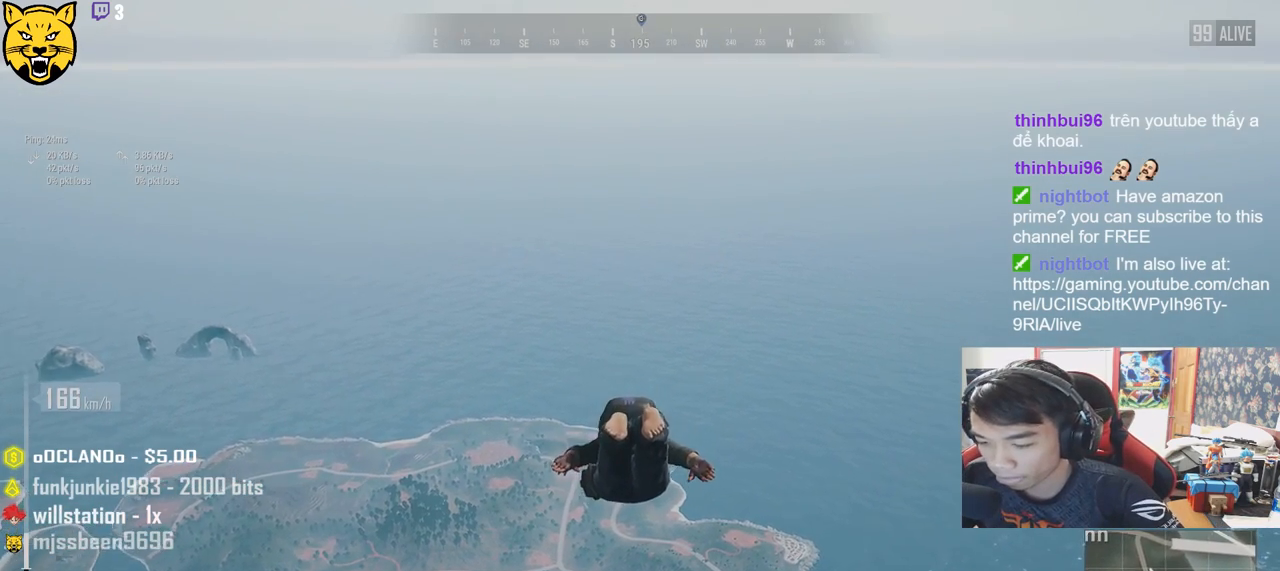
{"keys": ["w"], "mouse": [], "events": []}
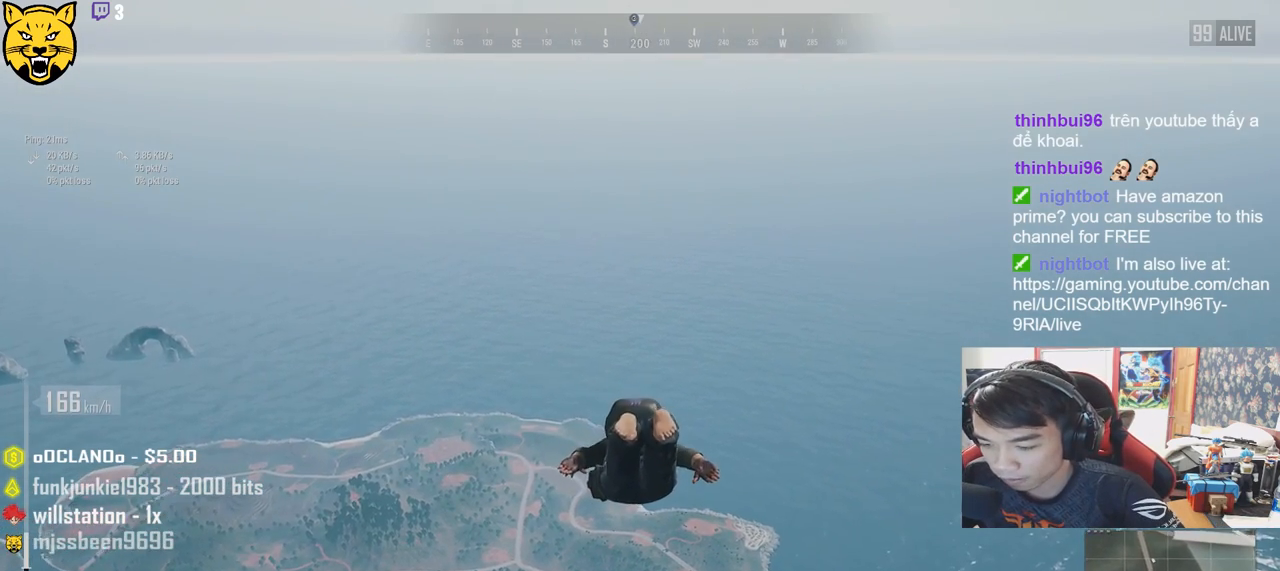
{"keys": ["w"], "mouse": [], "events": []}
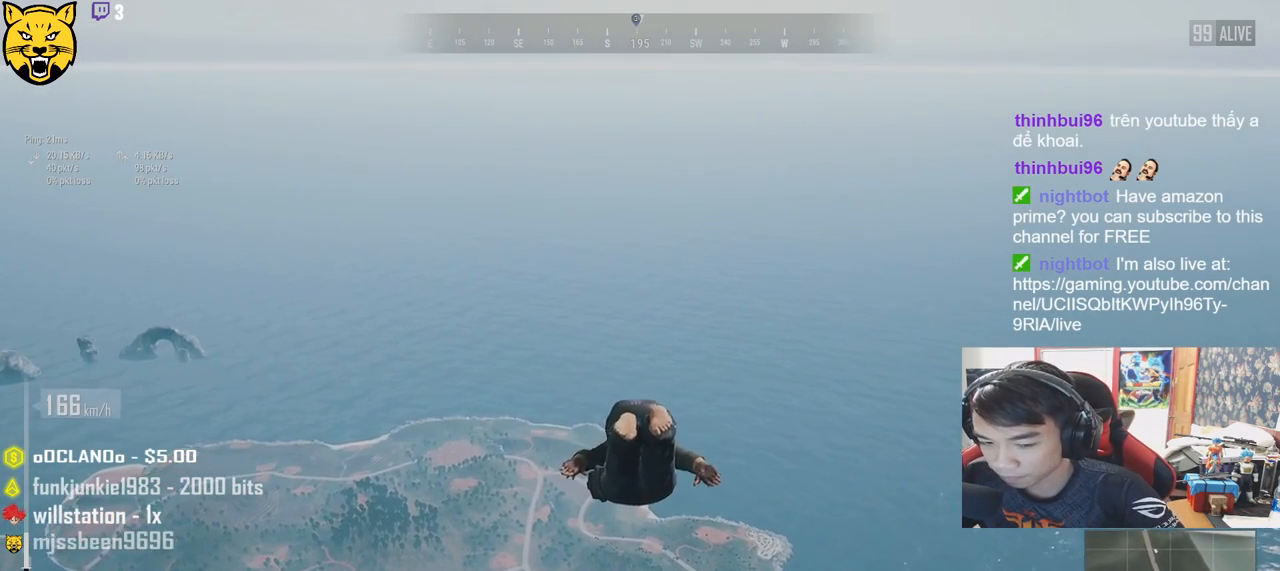
{"keys": ["w"], "mouse": [], "events": []}
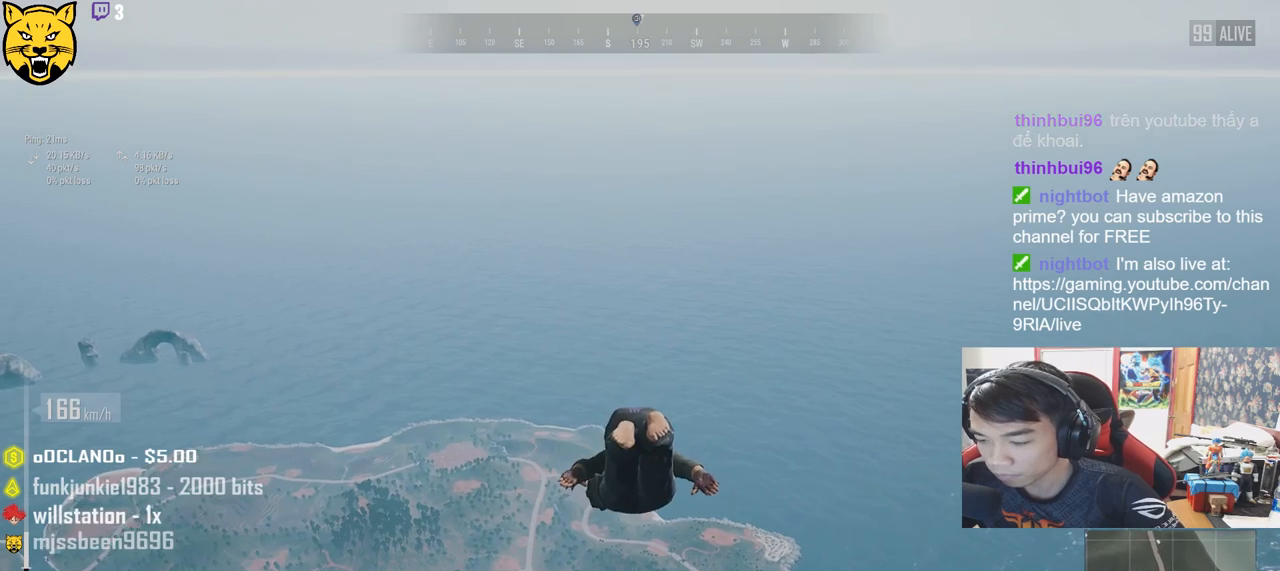
{"keys": ["w"], "mouse": [], "events": []}
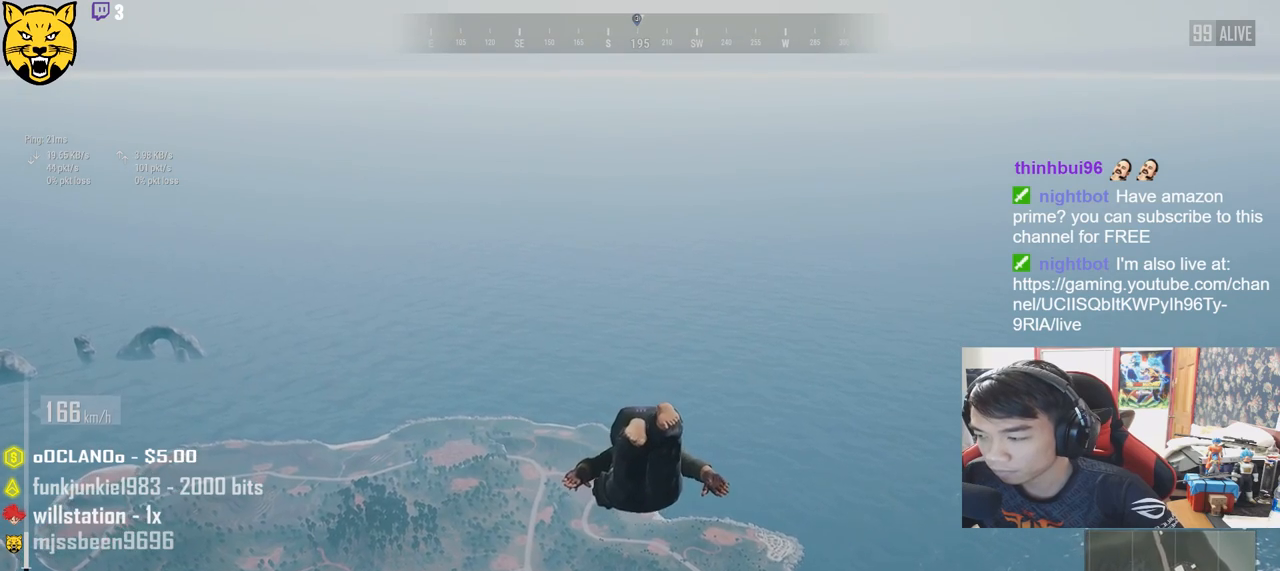
{"keys": ["w"], "mouse": [], "events": []}
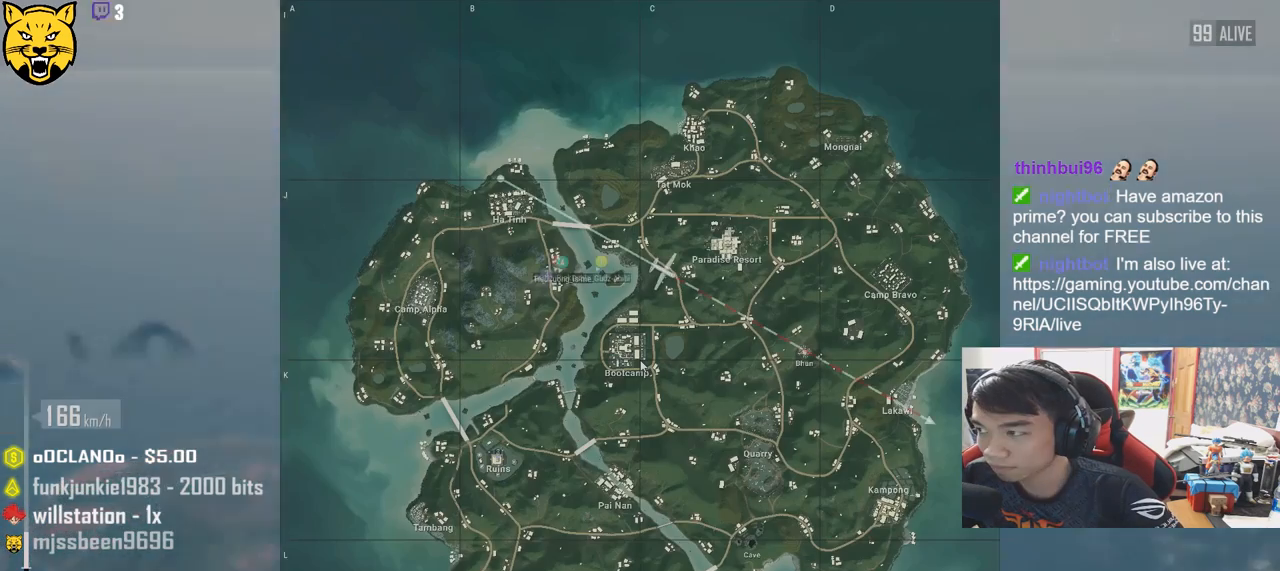
{"keys": ["w"], "mouse": [], "events": []}
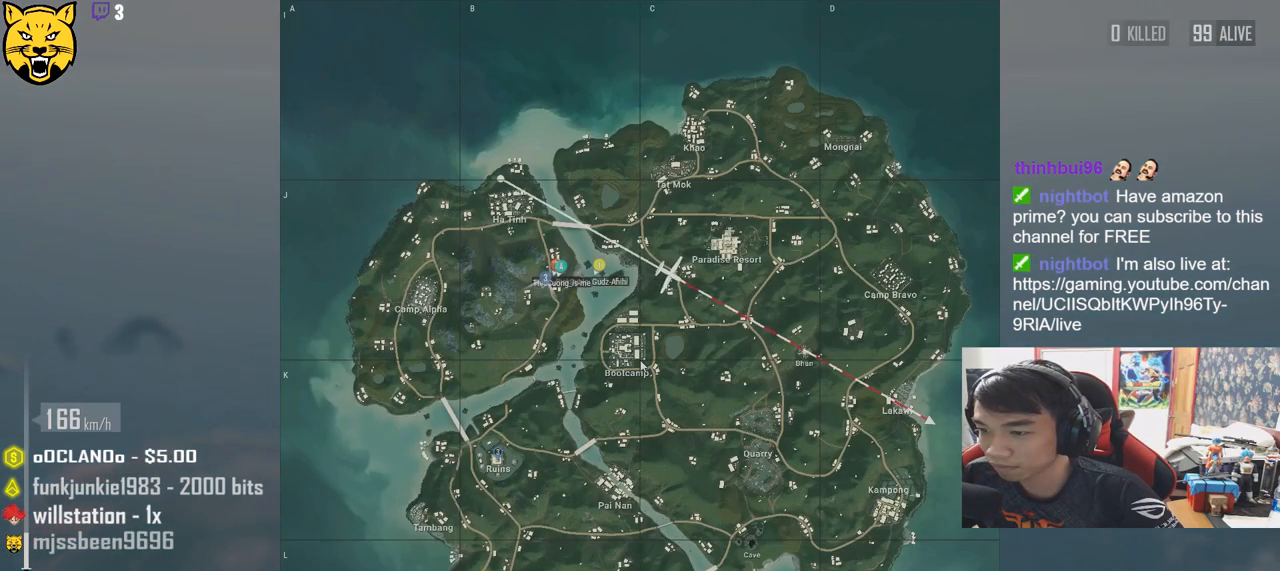
{"keys": ["w"], "mouse": [], "events": []}